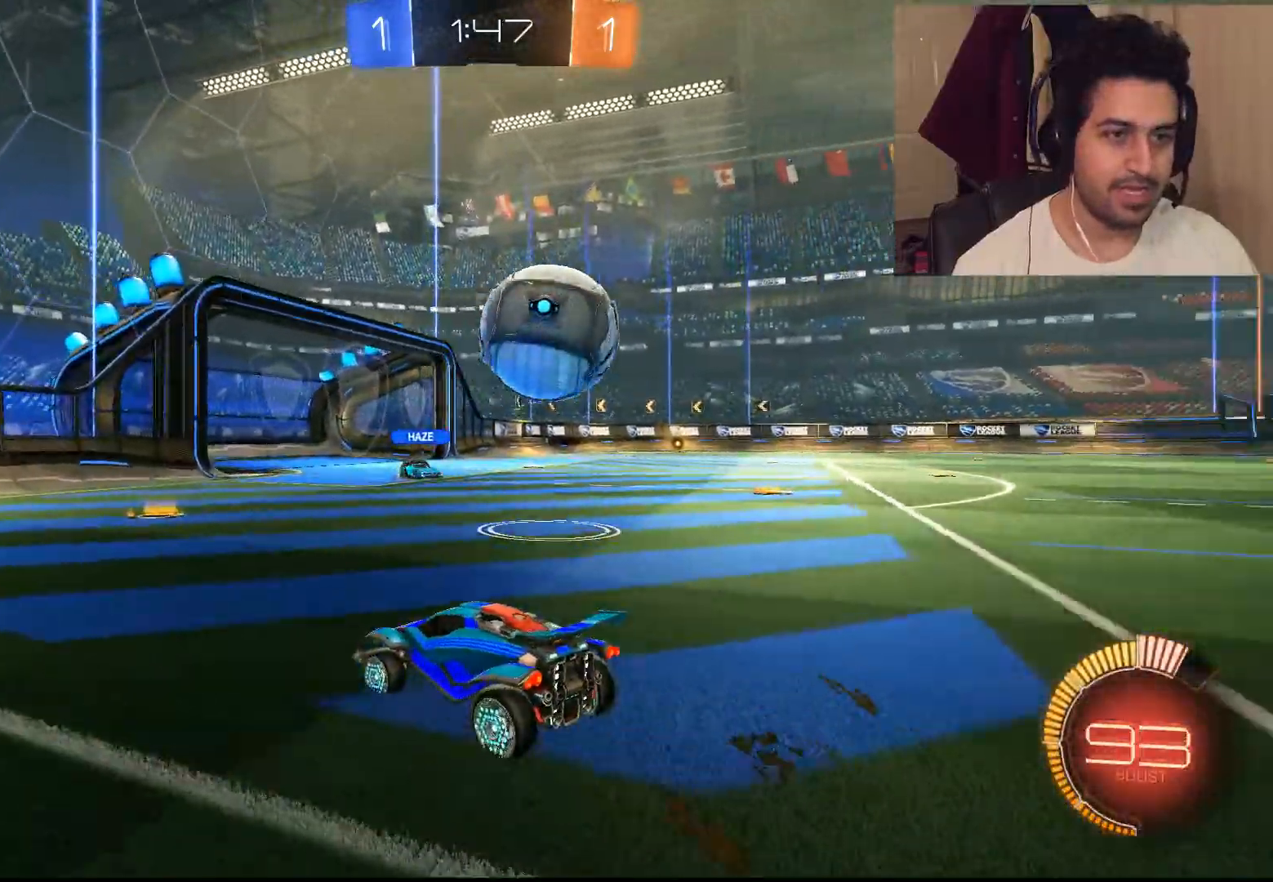
Gameplay with a controller (PlayStation layout); each line is a JSON object with the inputs held at the frame after it. "events" lists button and stick changes between this image and that frame as [ms after this image, input, new state], when the widget could be followed in between.
{"buttons": ["R2"], "left_stick": "right", "right_stick": "center", "events": [[317, "left_stick", "right"]]}
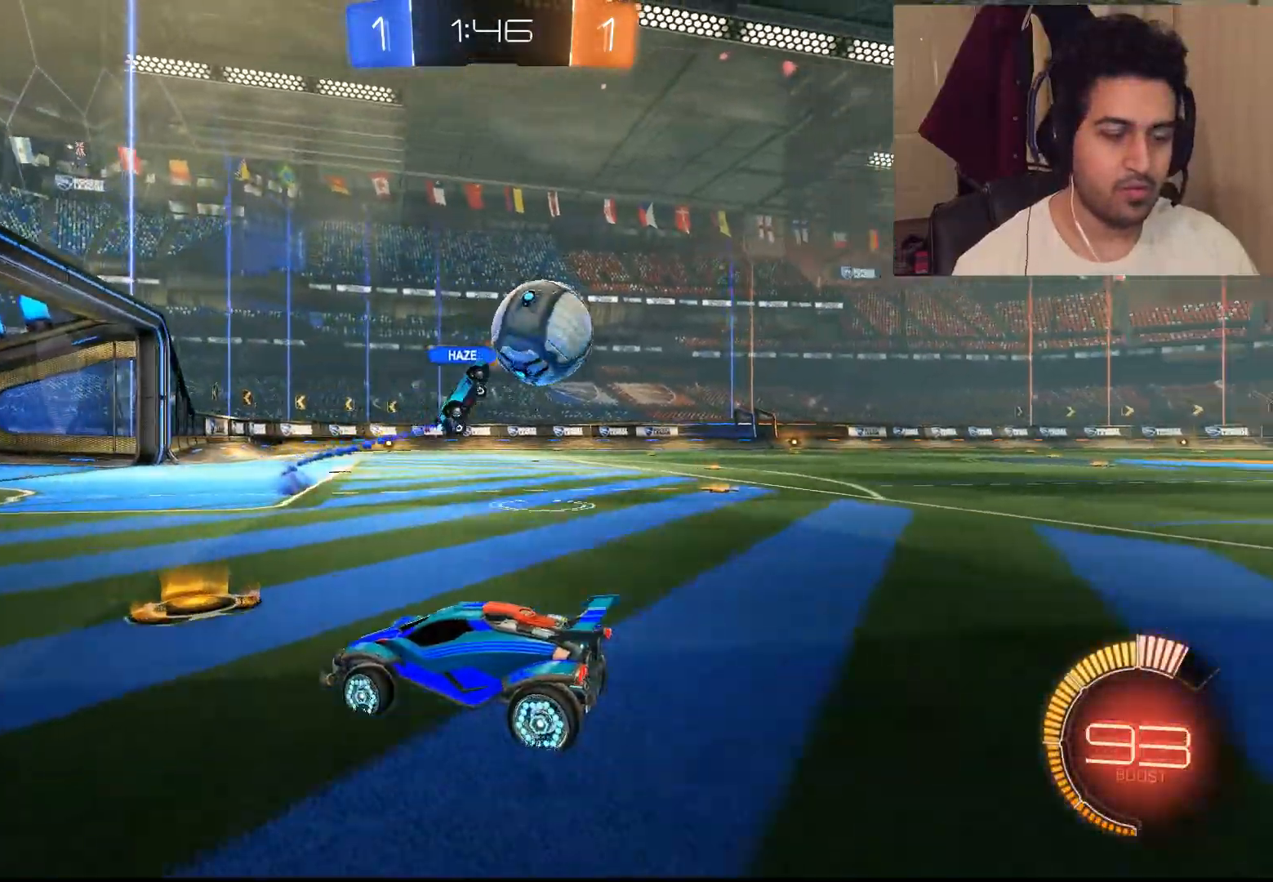
{"buttons": ["R2"], "left_stick": "right", "right_stick": "center", "events": []}
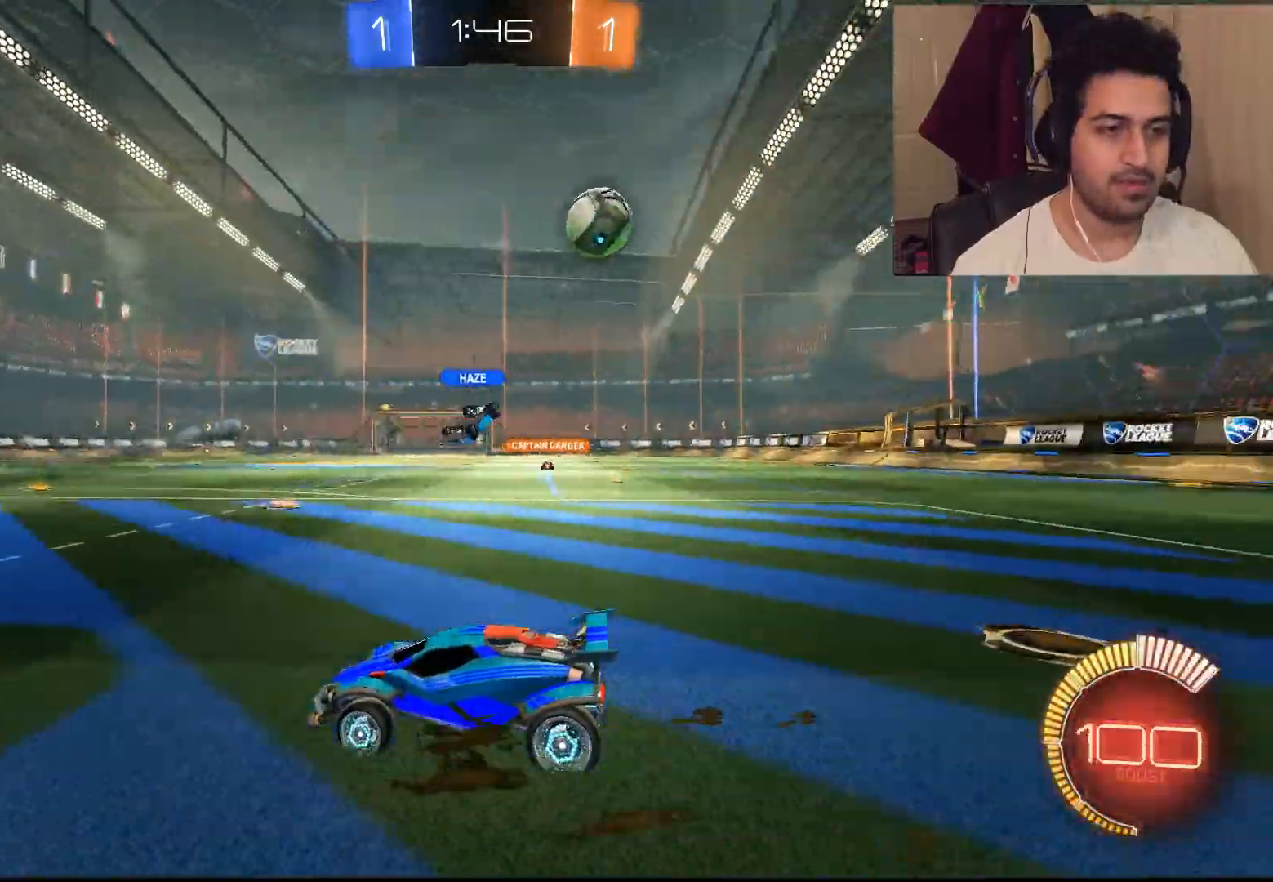
{"buttons": ["L1", "R2"], "left_stick": "up-right", "right_stick": "center", "events": [[33, "left_stick", "up"], [100, "L1", "down"], [283, "left_stick", "up-right"]]}
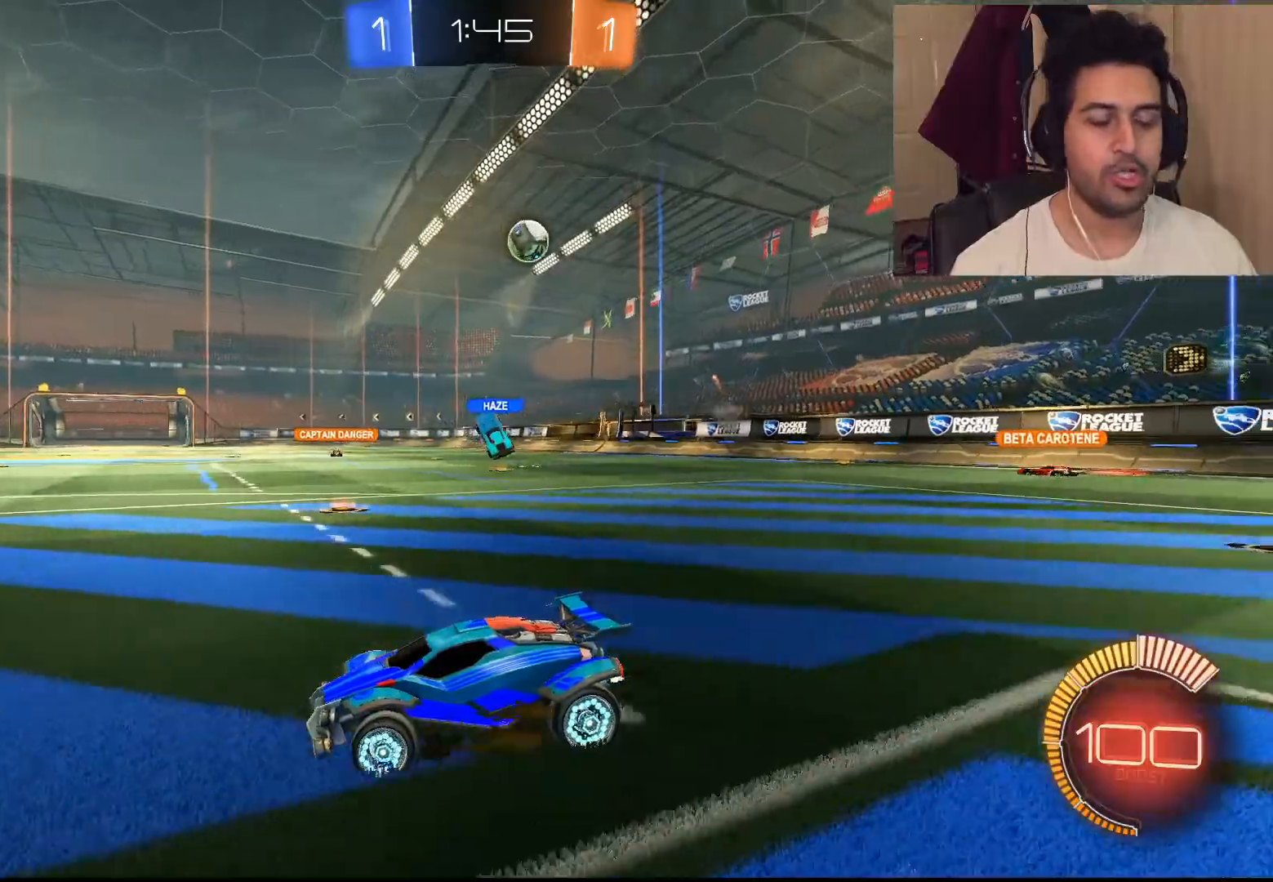
{"buttons": ["R2"], "left_stick": "up", "right_stick": "center", "events": [[150, "left_stick", "right"], [233, "L1", "up"], [267, "left_stick", "up-right"], [367, "left_stick", "up"]]}
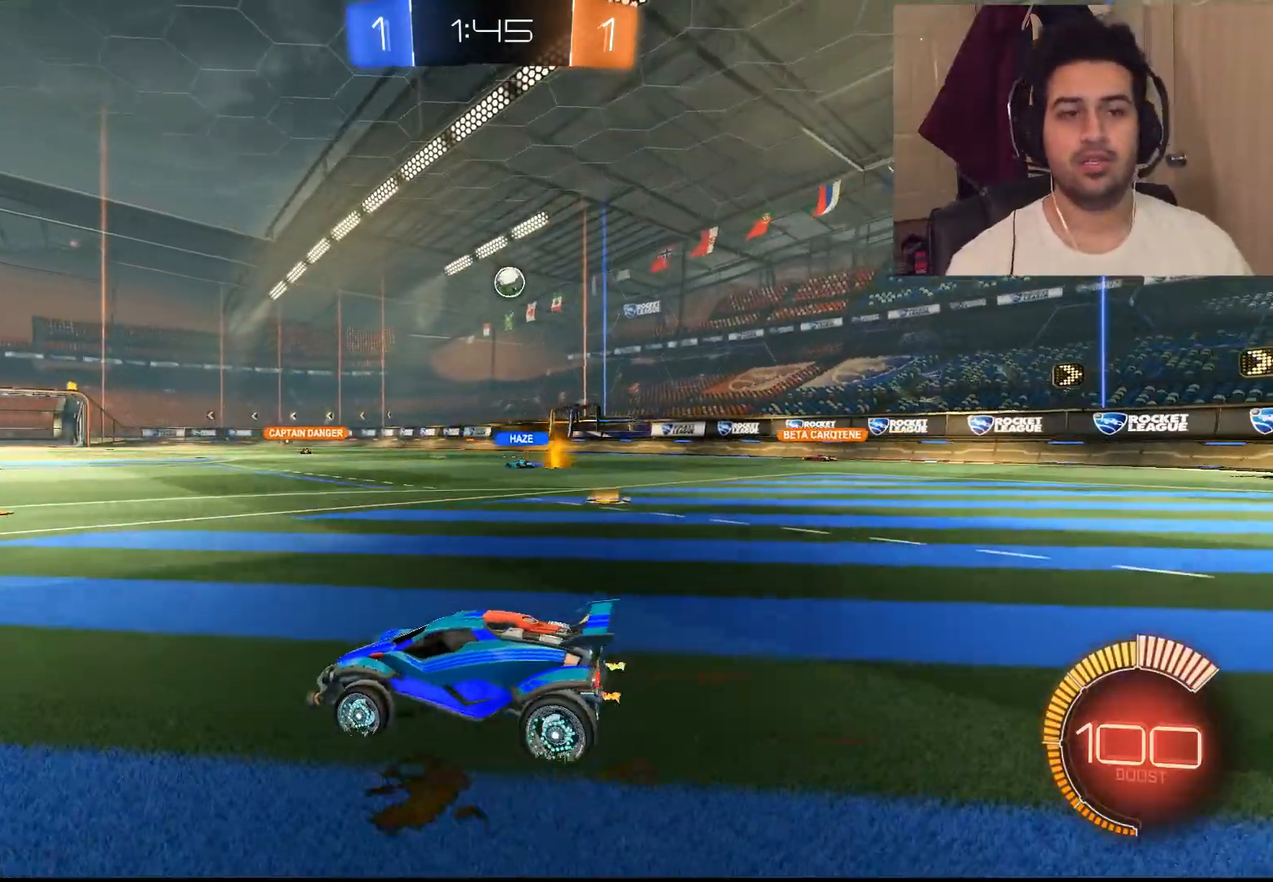
{"buttons": ["R2"], "left_stick": "center", "right_stick": "center", "events": [[367, "left_stick", "center"]]}
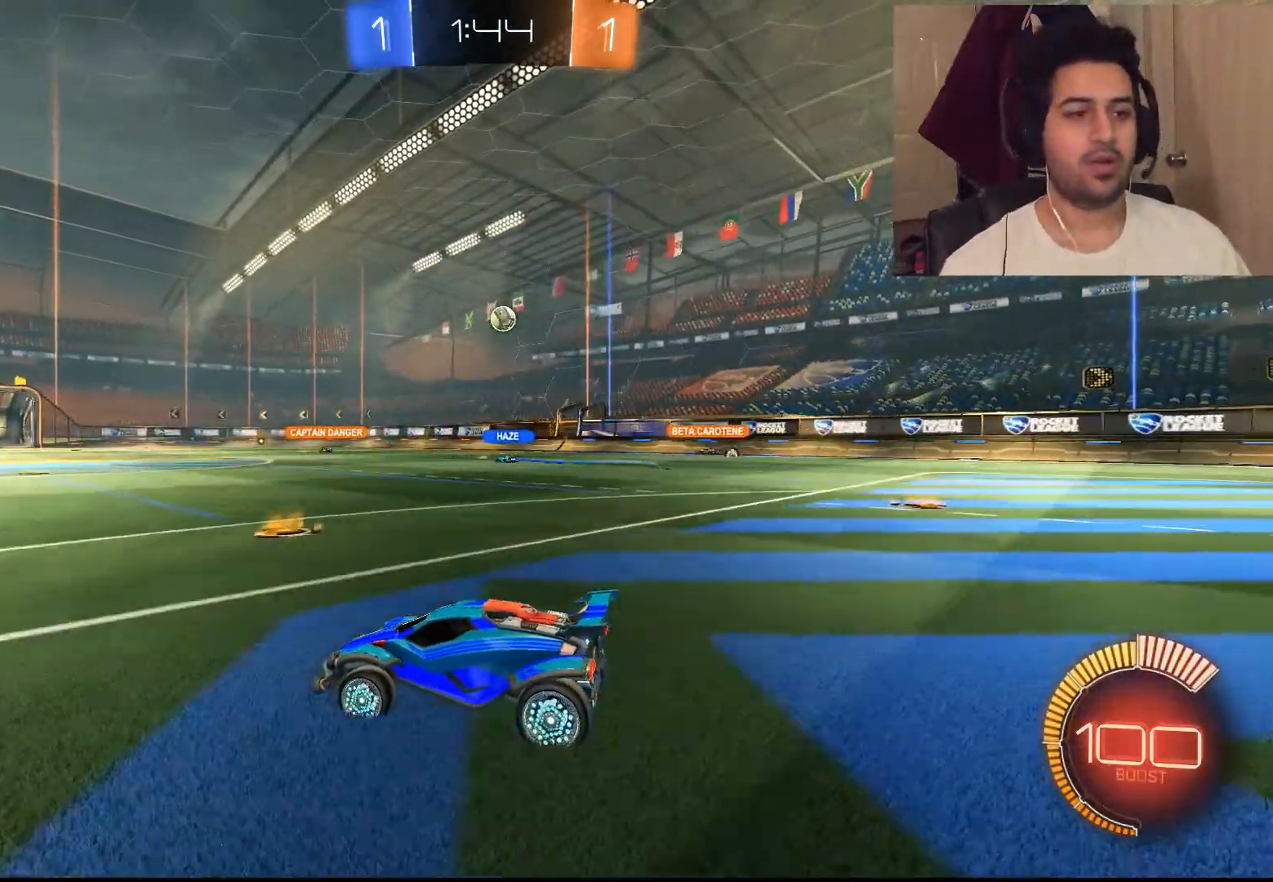
{"buttons": ["R2"], "left_stick": "right", "right_stick": "center", "events": [[283, "left_stick", "up-right"], [333, "left_stick", "right"]]}
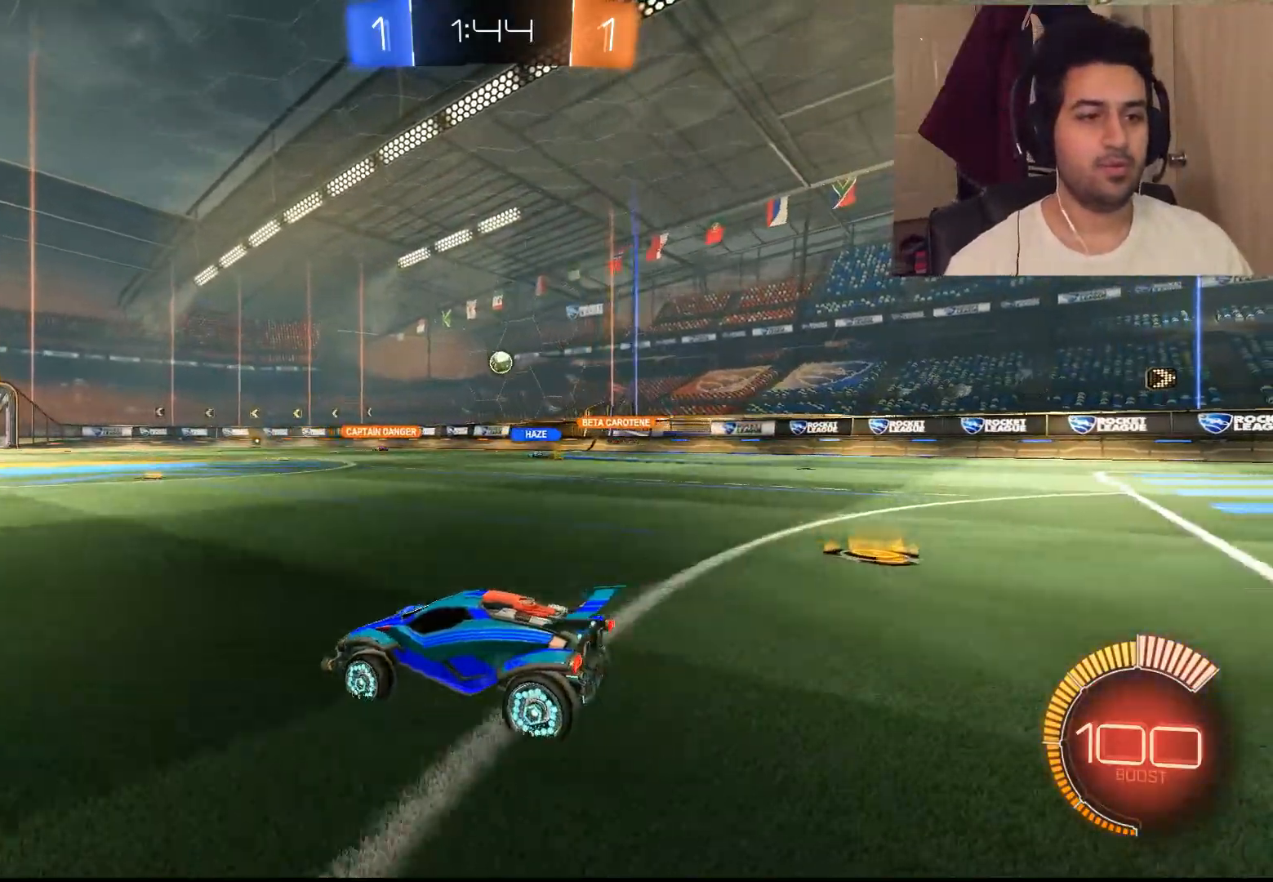
{"buttons": ["R2"], "left_stick": "right", "right_stick": "center", "events": []}
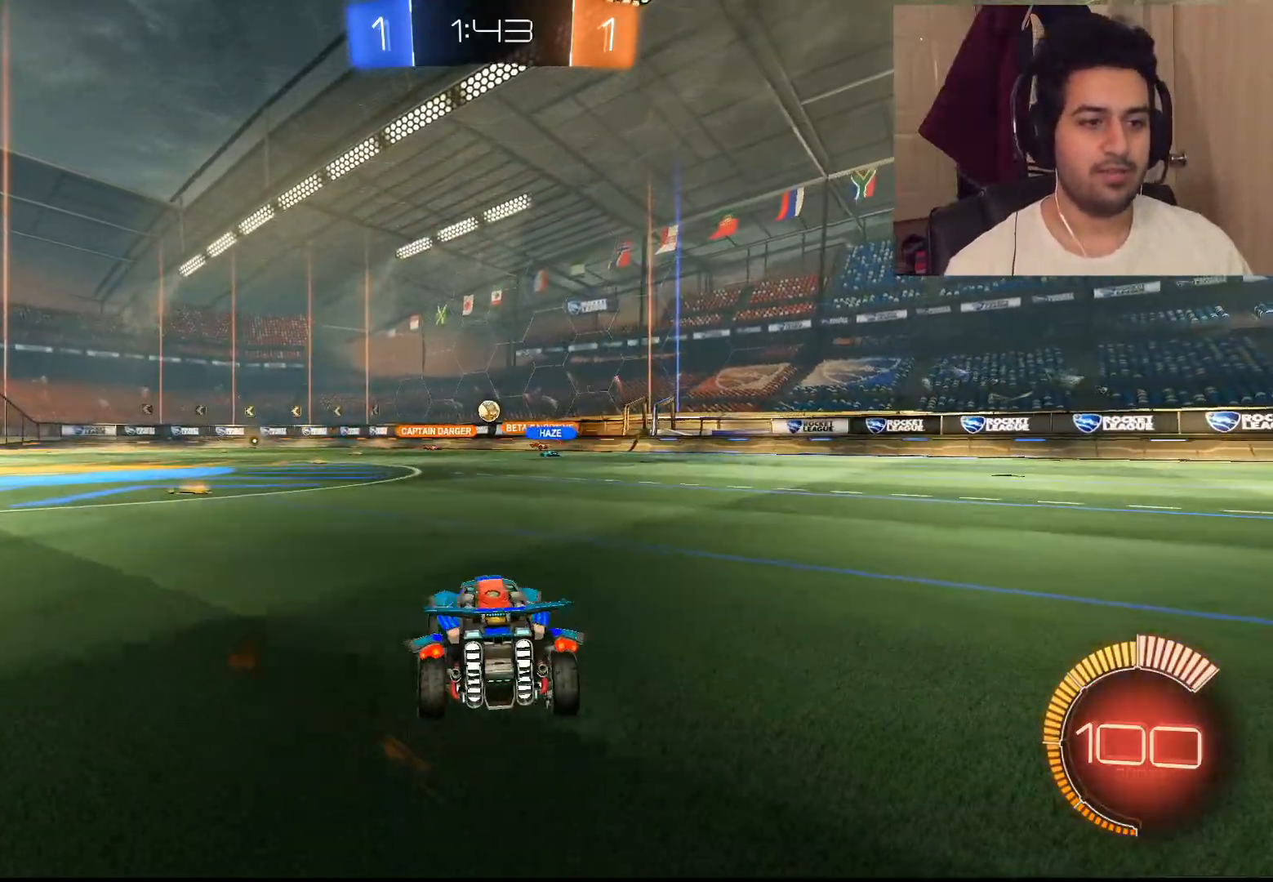
{"buttons": ["R2"], "left_stick": "up-left", "right_stick": "center", "events": [[317, "left_stick", "left"], [417, "left_stick", "up-left"]]}
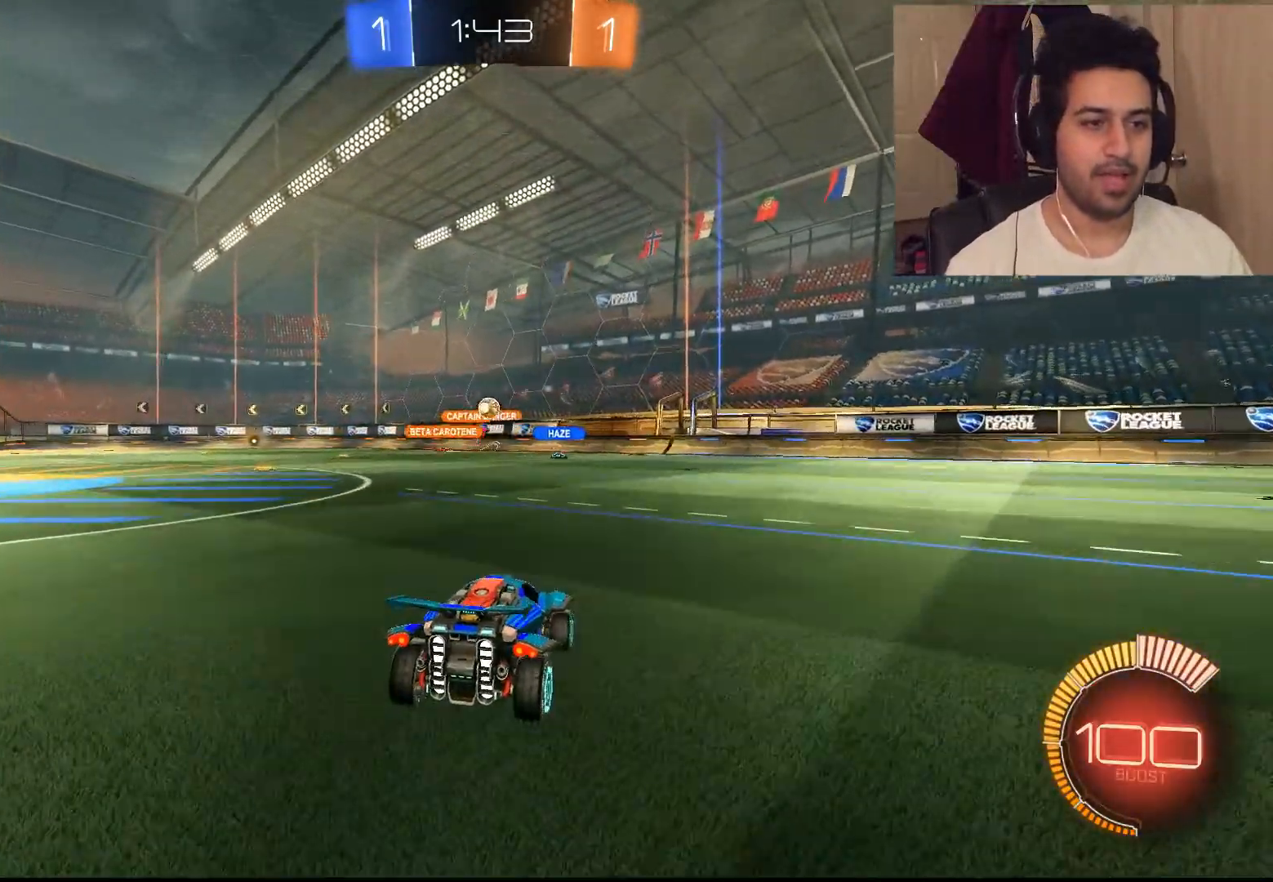
{"buttons": ["R2"], "left_stick": "up-left", "right_stick": "center", "events": []}
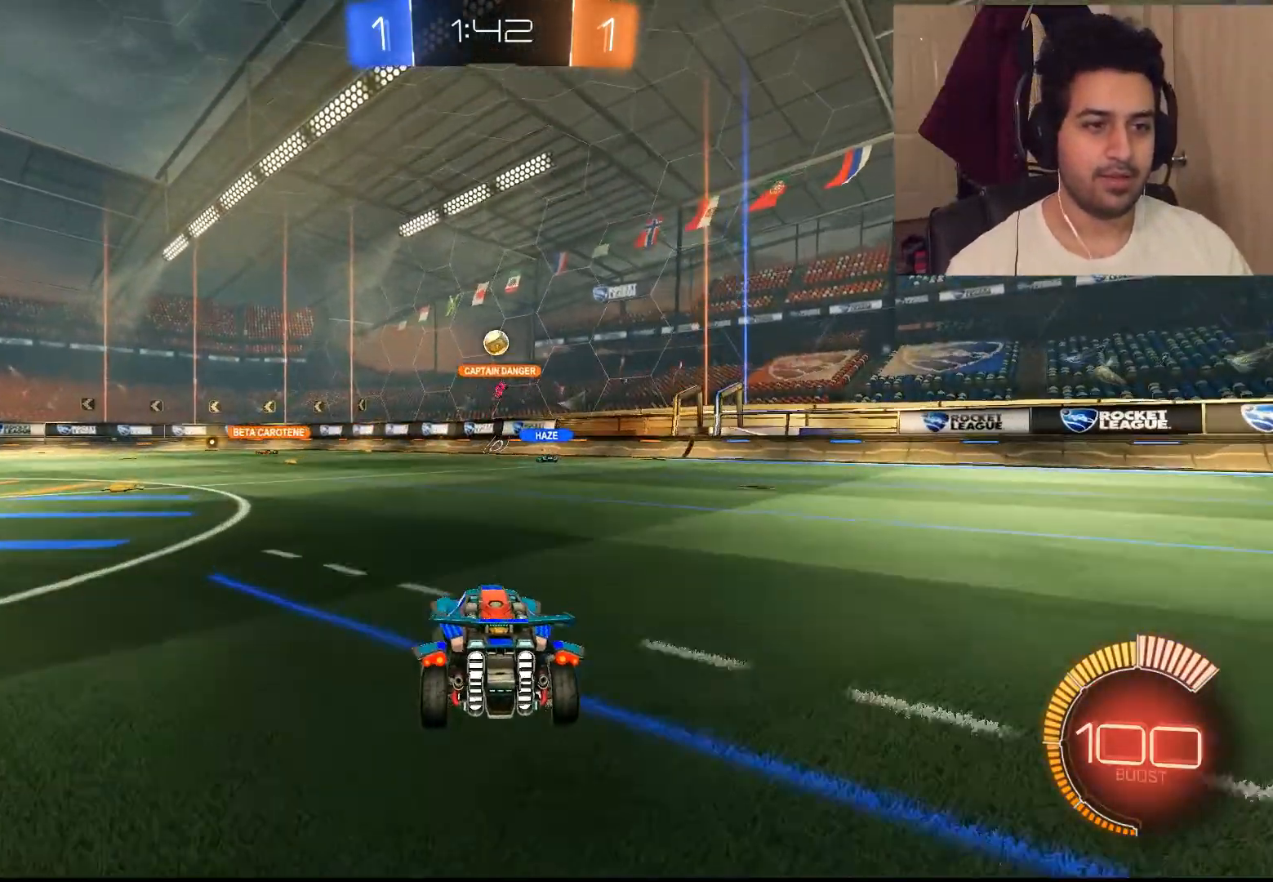
{"buttons": [], "left_stick": "up-left", "right_stick": "center", "events": [[467, "R2", "up"]]}
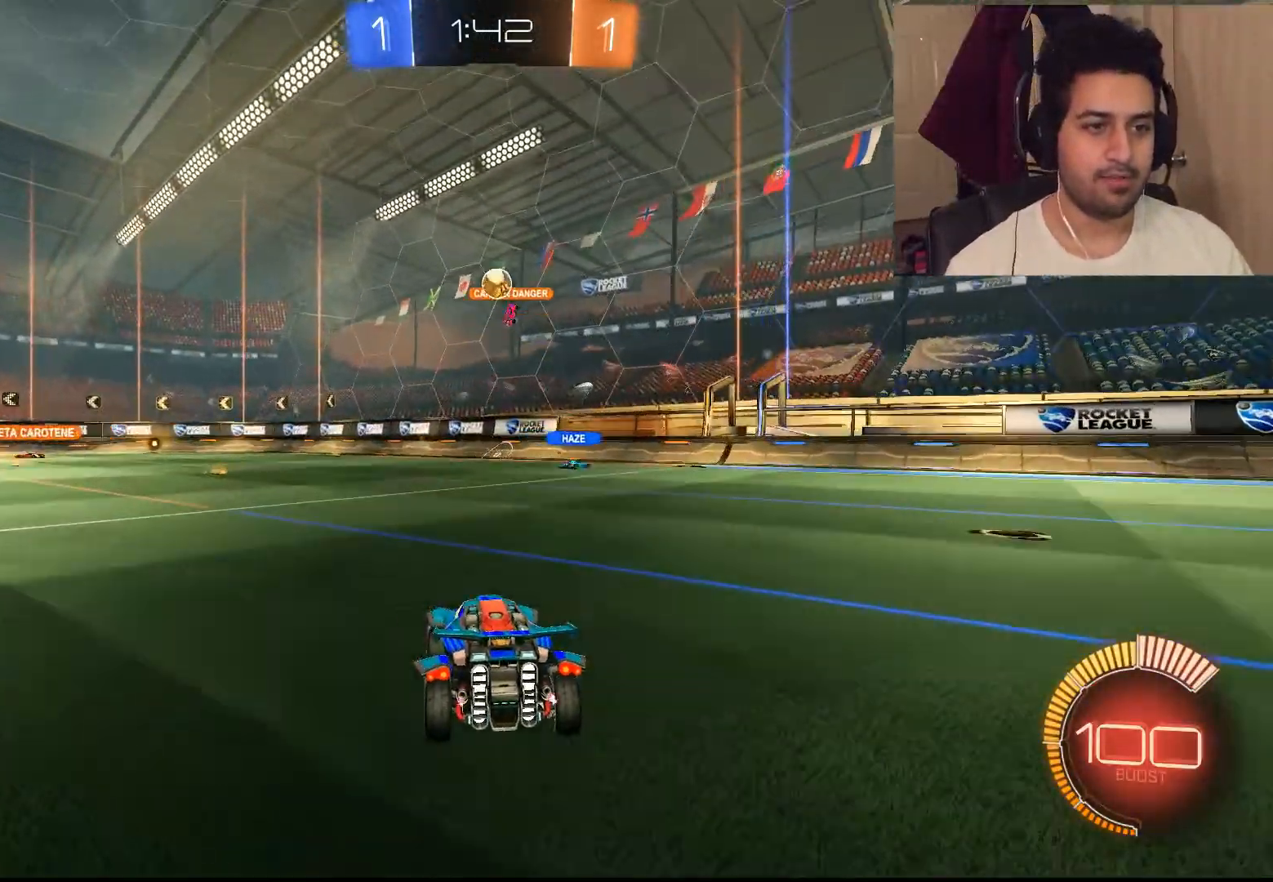
{"buttons": ["R2"], "left_stick": "center", "right_stick": "center", "events": [[17, "left_stick", "center"], [33, "L2", "down"], [450, "L2", "up"], [483, "R2", "down"]]}
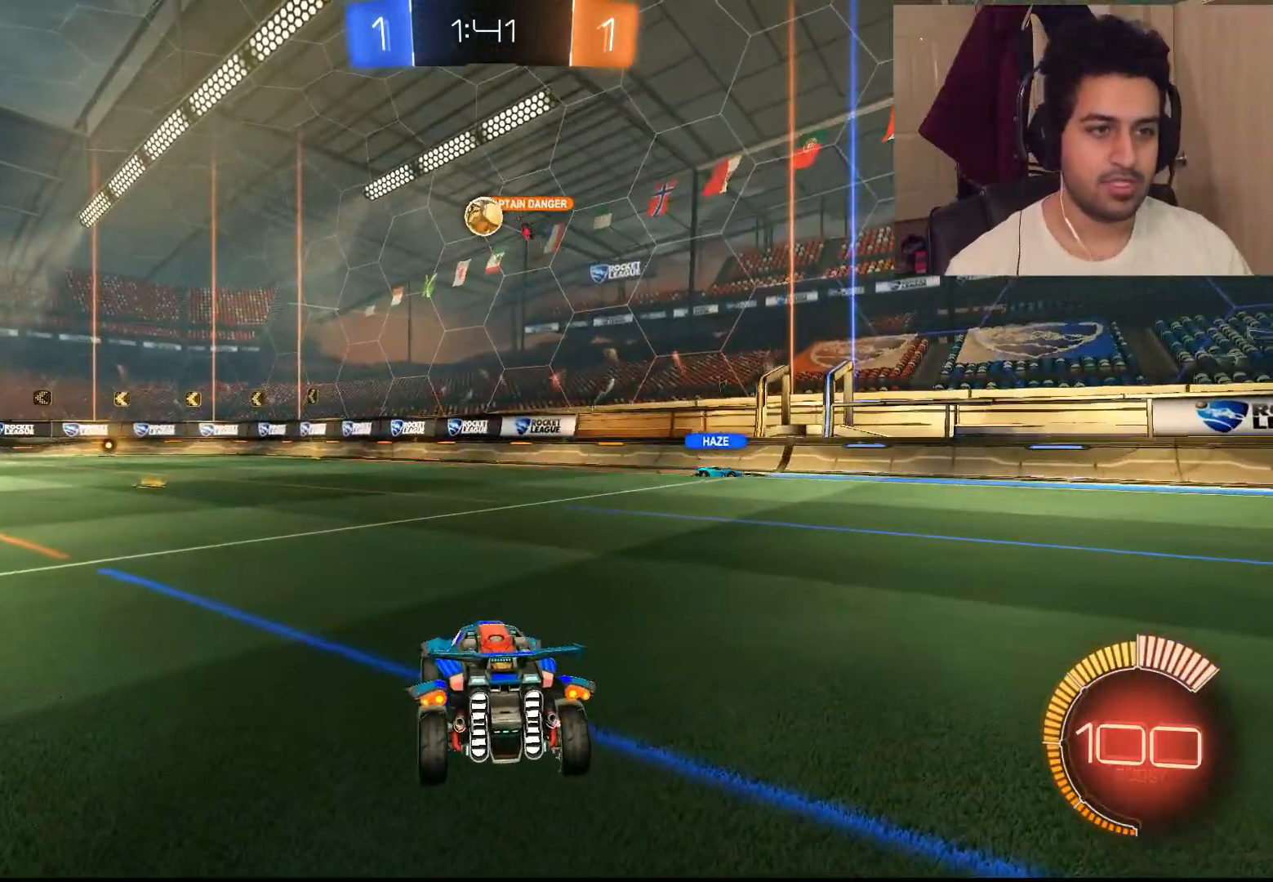
{"buttons": ["CIRCLE", "R2"], "left_stick": "center", "right_stick": "center", "events": [[50, "left_stick", "up-left"], [317, "left_stick", "center"], [383, "CIRCLE", "down"]]}
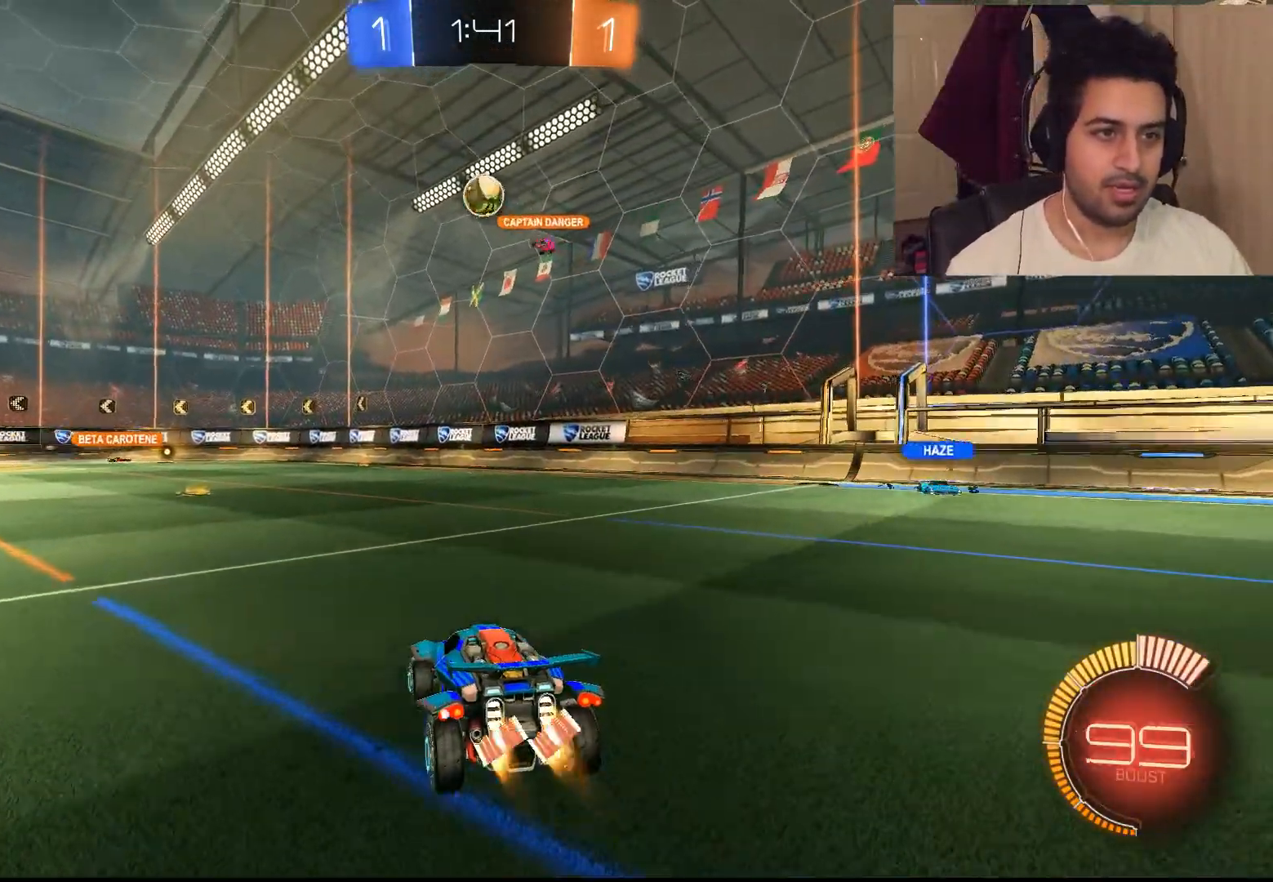
{"buttons": ["CROSS", "R2"], "left_stick": "down", "right_stick": "center", "events": [[400, "left_stick", "left"], [450, "CIRCLE", "up"], [450, "left_stick", "down"], [483, "CROSS", "down"]]}
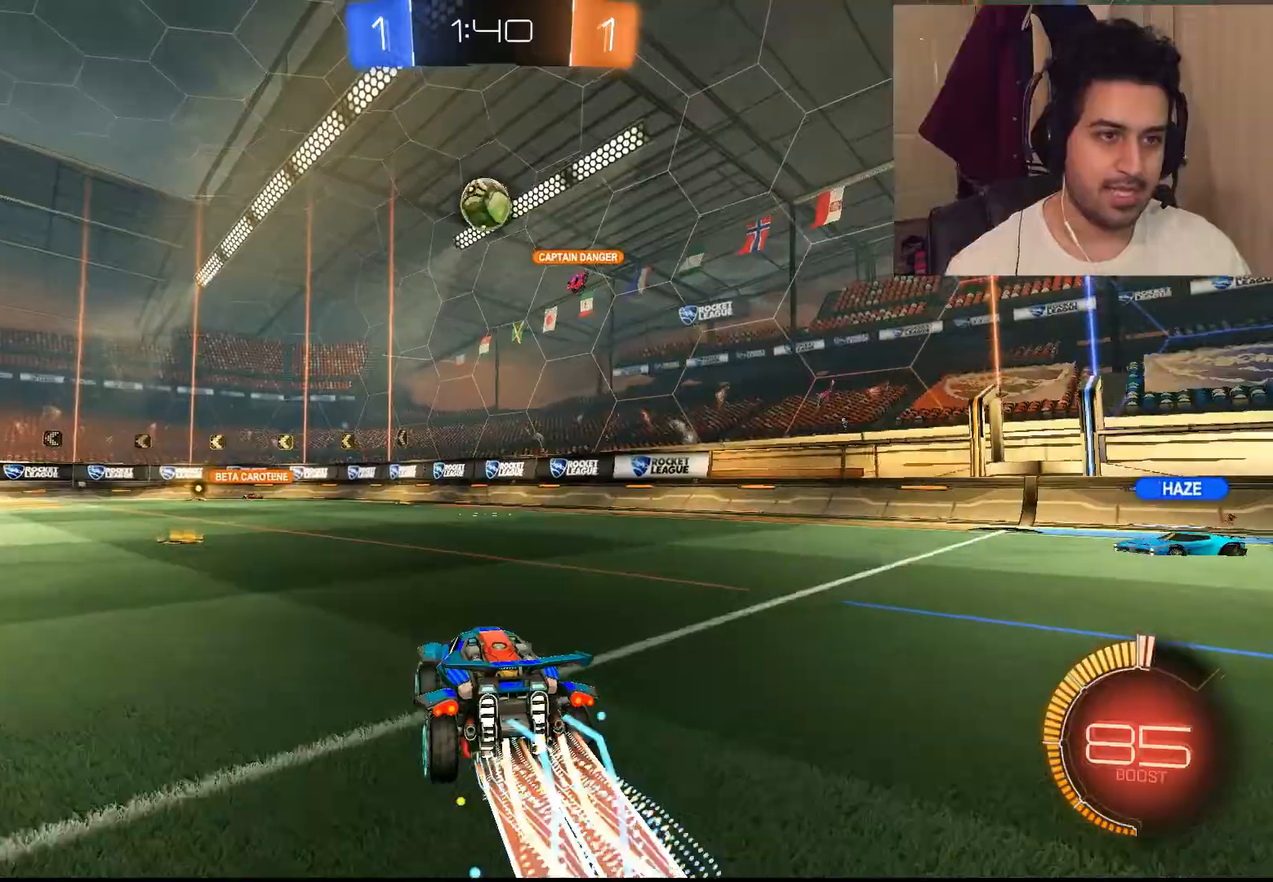
{"buttons": ["CIRCLE", "R2"], "left_stick": "center", "right_stick": "center", "events": [[217, "CROSS", "up"], [250, "left_stick", "center"], [283, "CIRCLE", "down"]]}
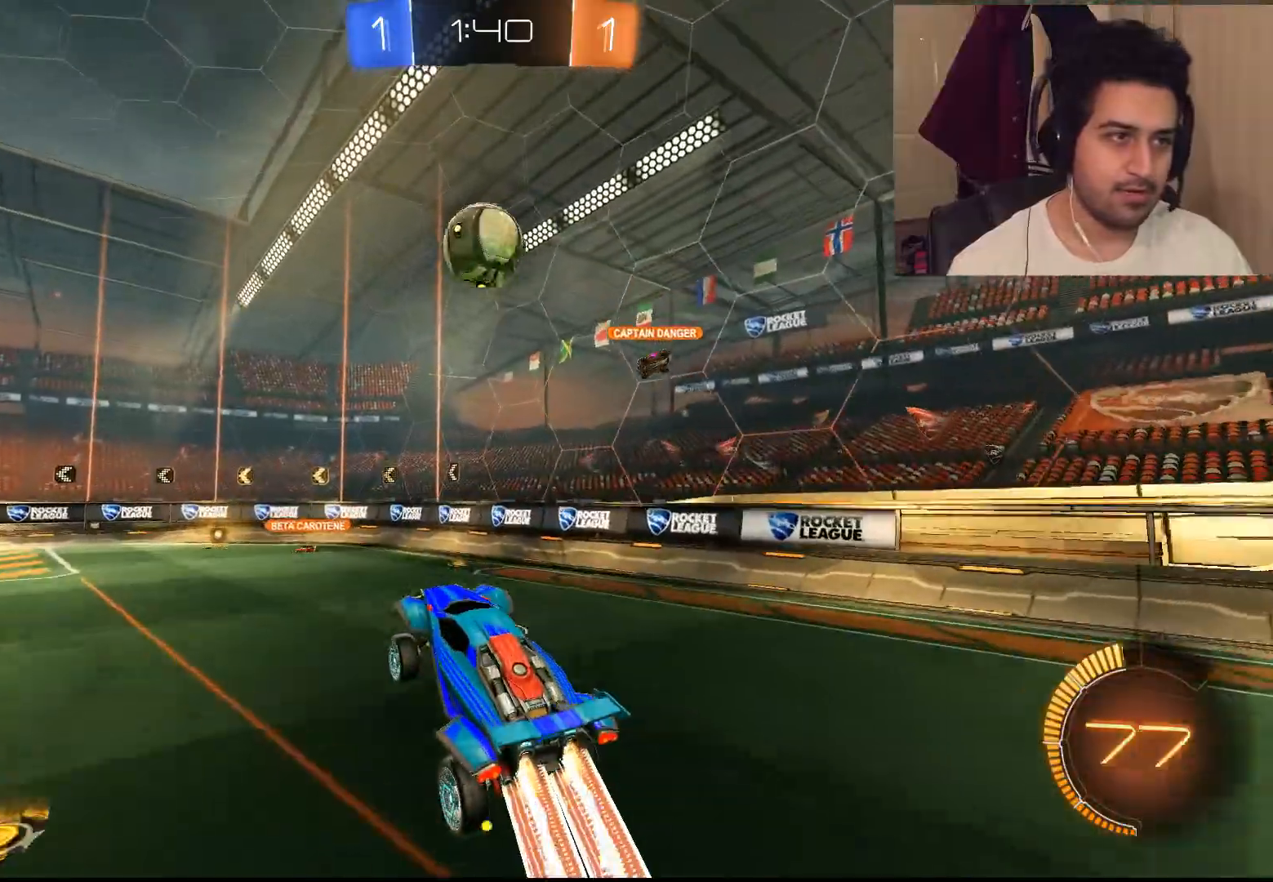
{"buttons": ["CROSS", "L1", "R2"], "left_stick": "up", "right_stick": "center", "events": [[217, "left_stick", "up"], [233, "CIRCLE", "up"], [267, "L1", "down"], [333, "CROSS", "down"], [400, "CROSS", "up"], [467, "CROSS", "down"]]}
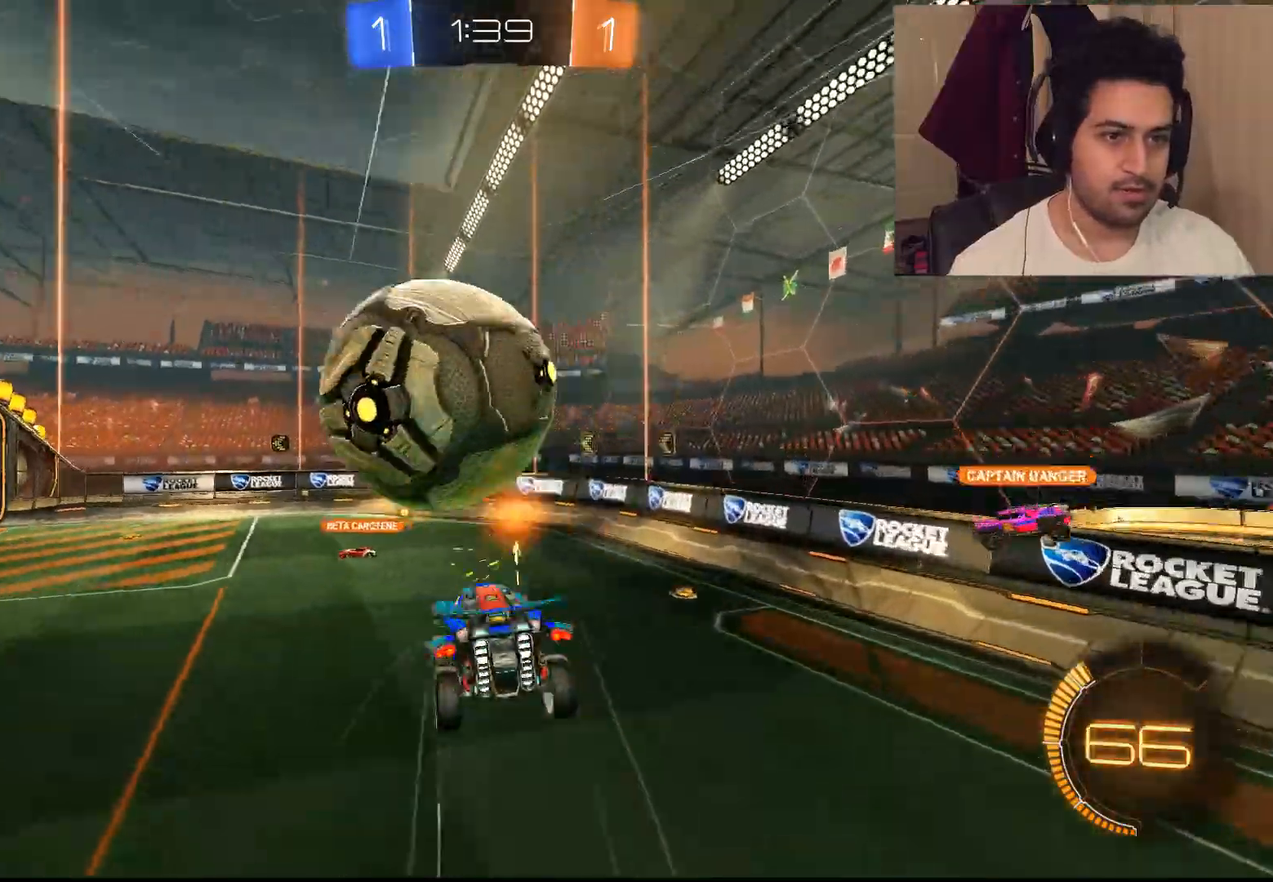
{"buttons": ["R2"], "left_stick": "up", "right_stick": "center", "events": [[133, "CROSS", "up"], [300, "L1", "up"]]}
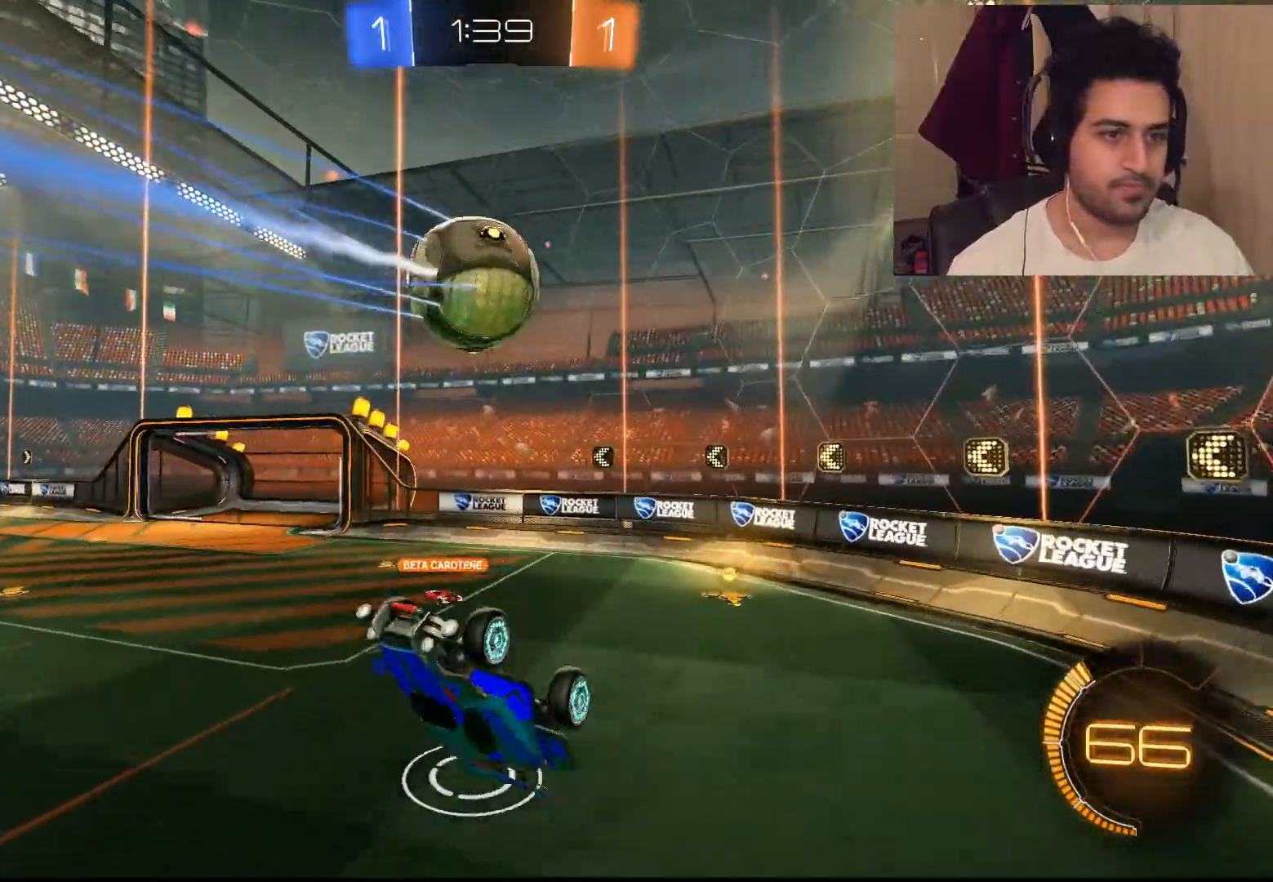
{"buttons": ["R2"], "left_stick": "up-left", "right_stick": "center", "events": [[200, "left_stick", "up-left"]]}
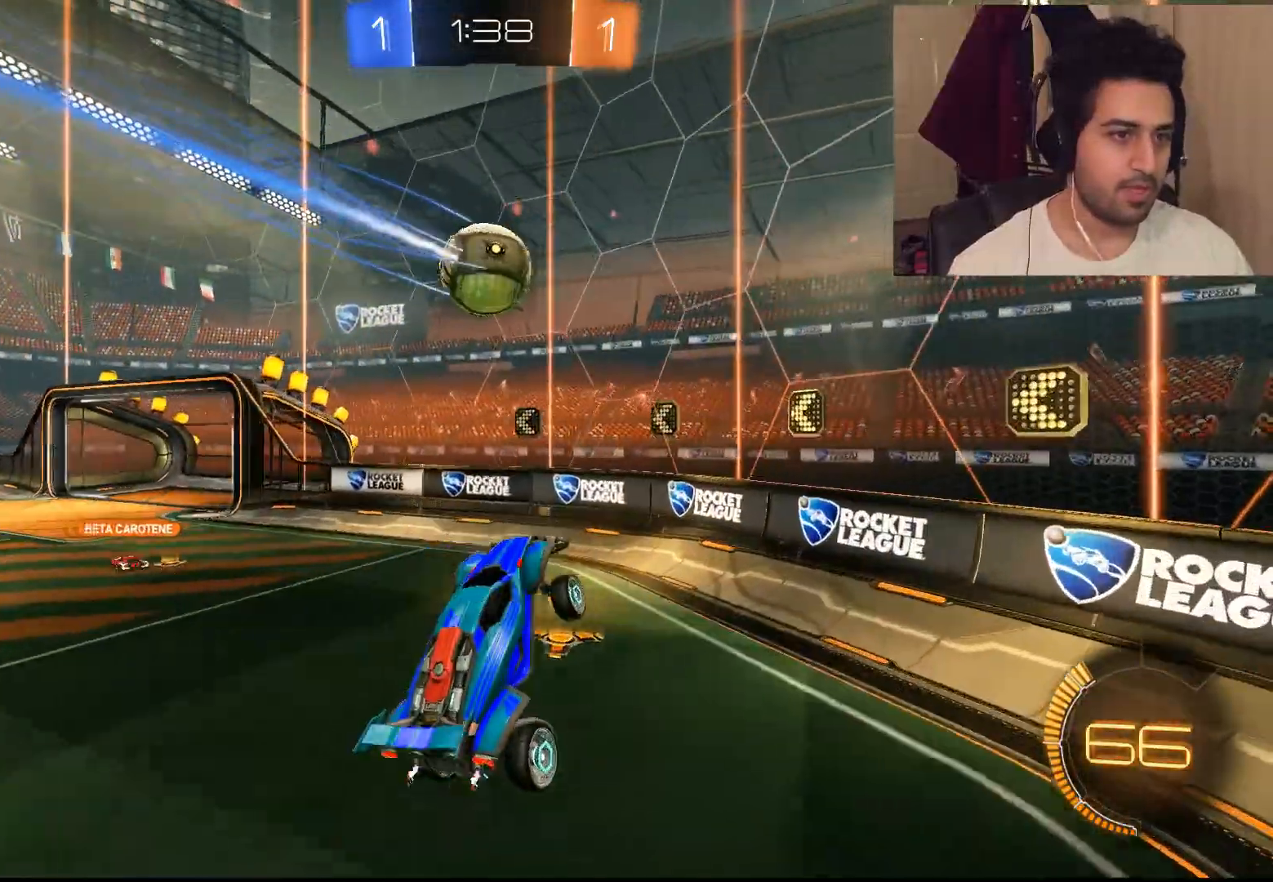
{"buttons": ["R2"], "left_stick": "up-left", "right_stick": "center", "events": []}
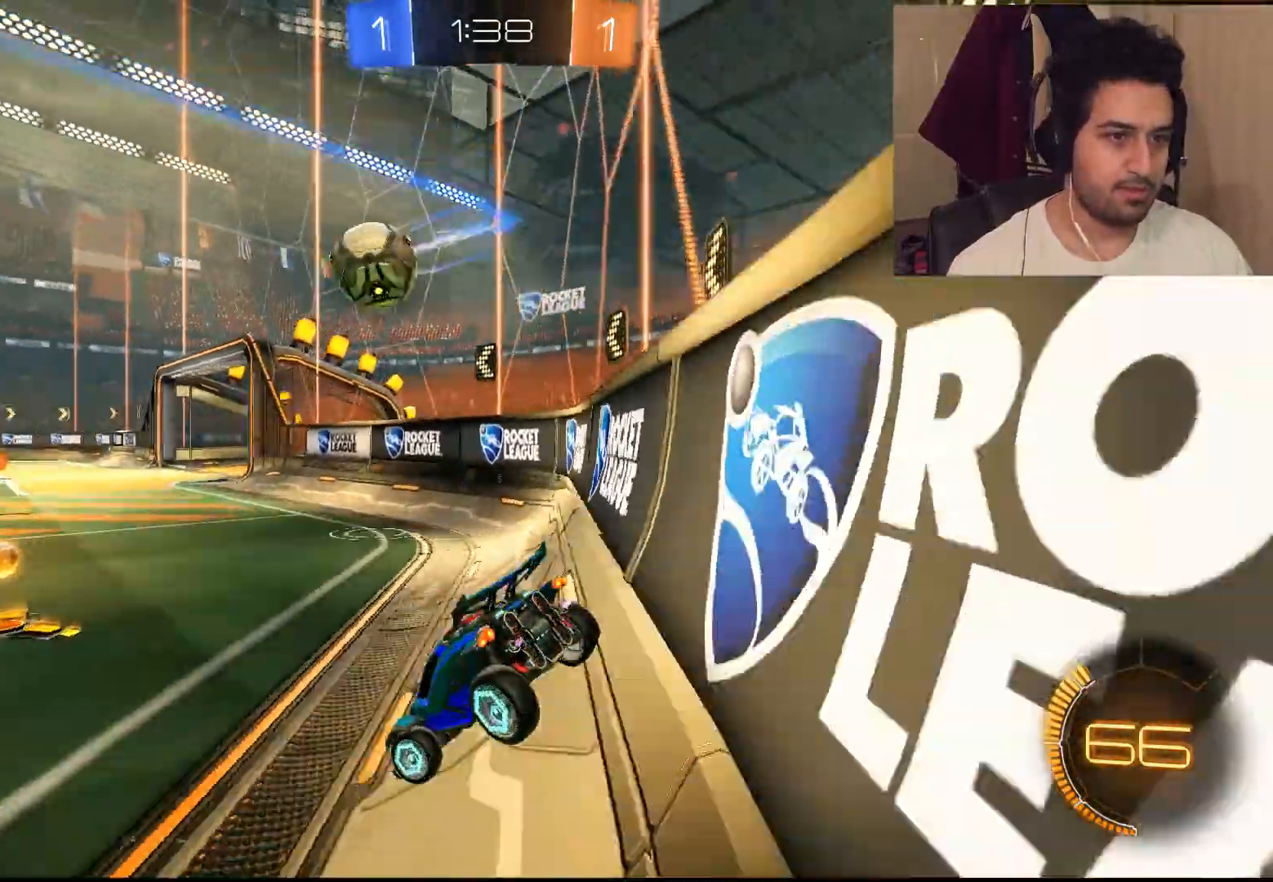
{"buttons": ["CIRCLE", "R2"], "left_stick": "right", "right_stick": "center", "events": [[33, "left_stick", "left"], [150, "CIRCLE", "down"], [183, "left_stick", "center"], [250, "left_stick", "right"], [417, "left_stick", "center"], [483, "left_stick", "right"]]}
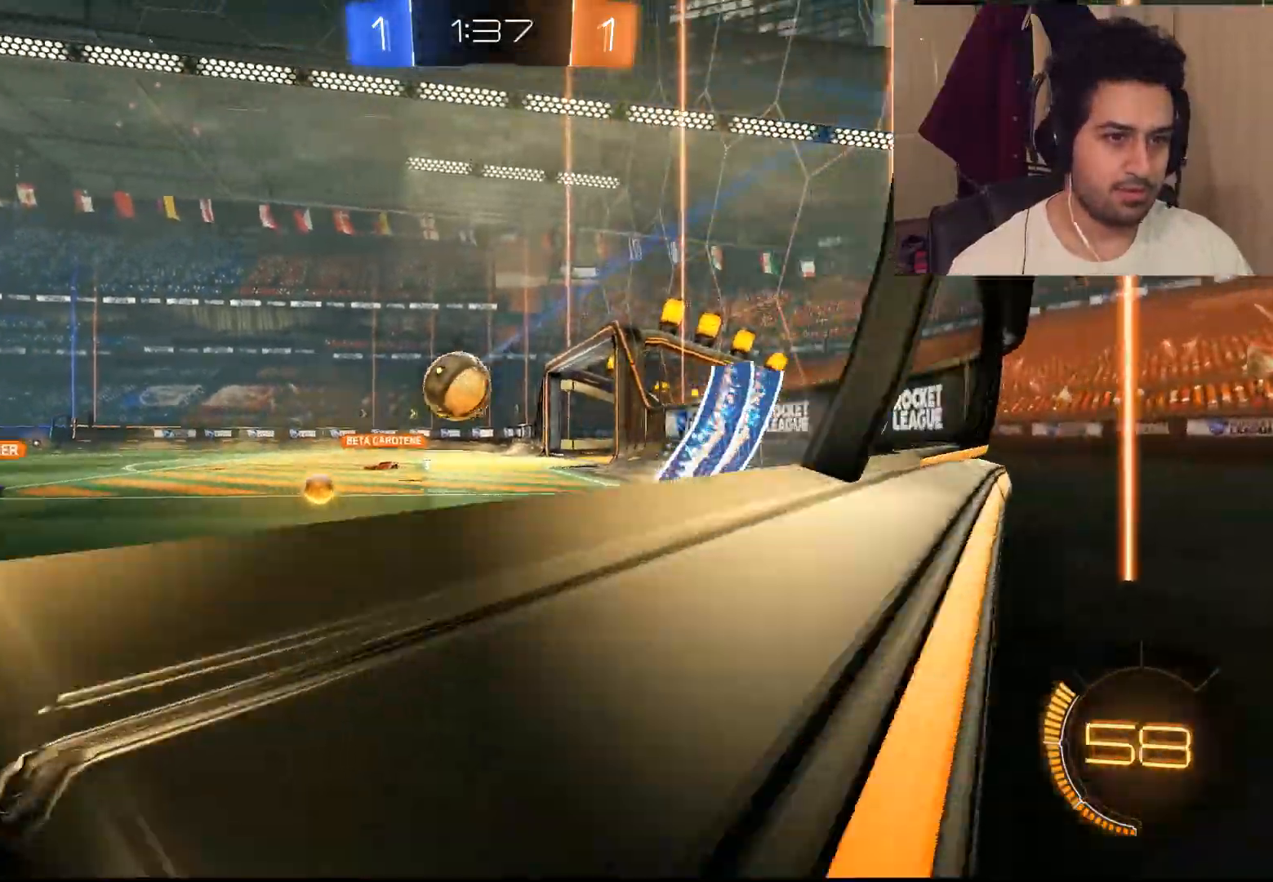
{"buttons": ["R2"], "left_stick": "right", "right_stick": "center", "events": [[350, "CIRCLE", "up"]]}
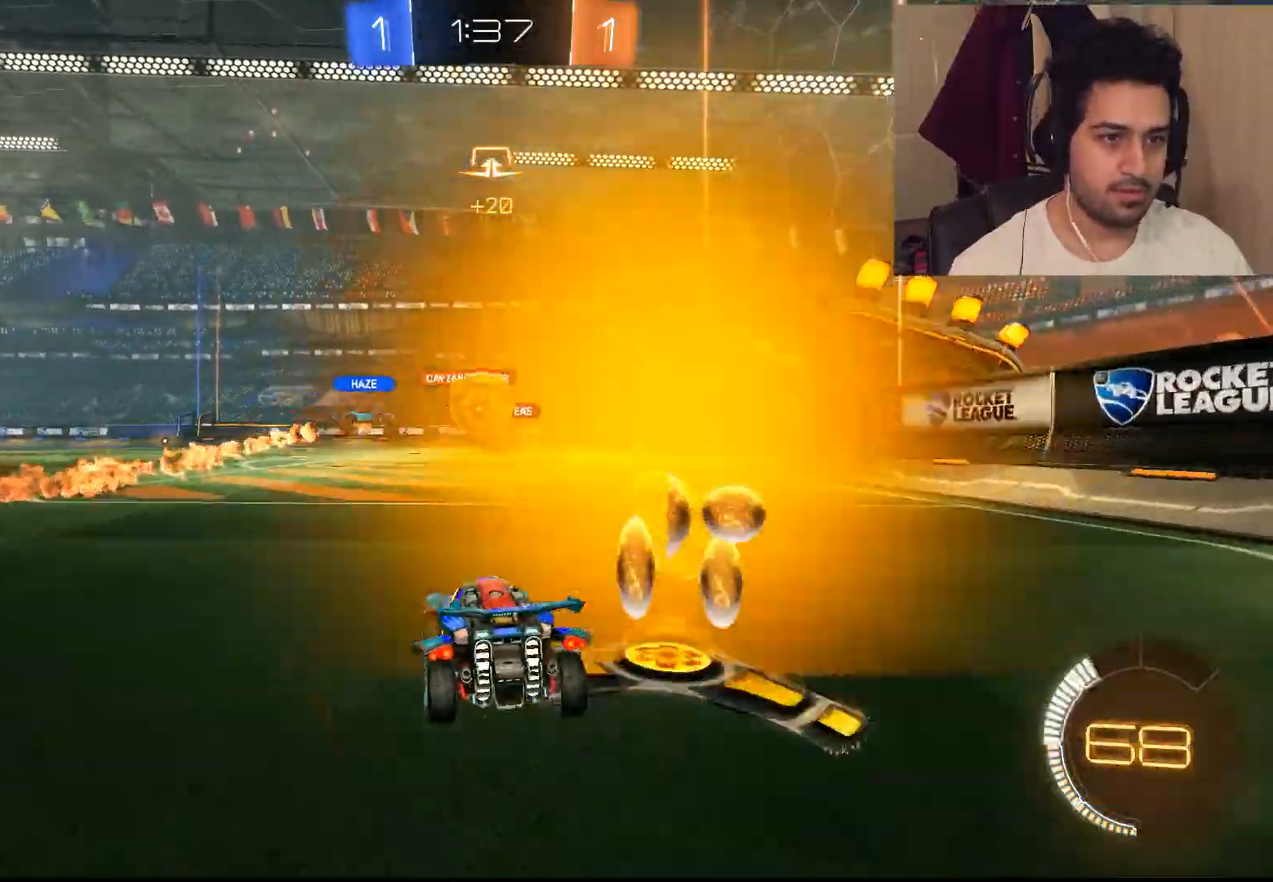
{"buttons": ["L2"], "left_stick": "right", "right_stick": "center", "events": [[267, "L2", "down"], [367, "R2", "up"]]}
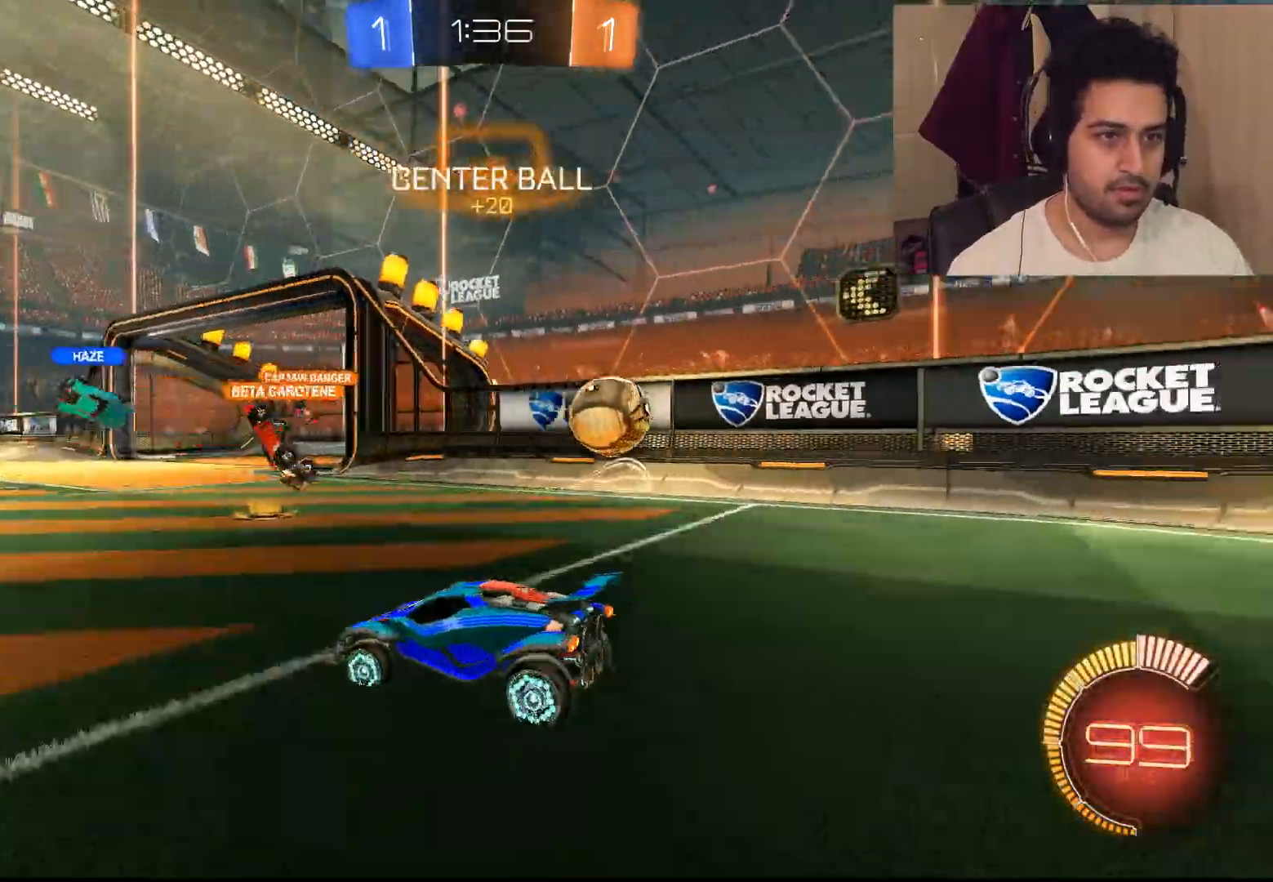
{"buttons": [], "left_stick": "center", "right_stick": "center", "events": [[183, "left_stick", "left"], [450, "left_stick", "center"], [467, "L2", "up"]]}
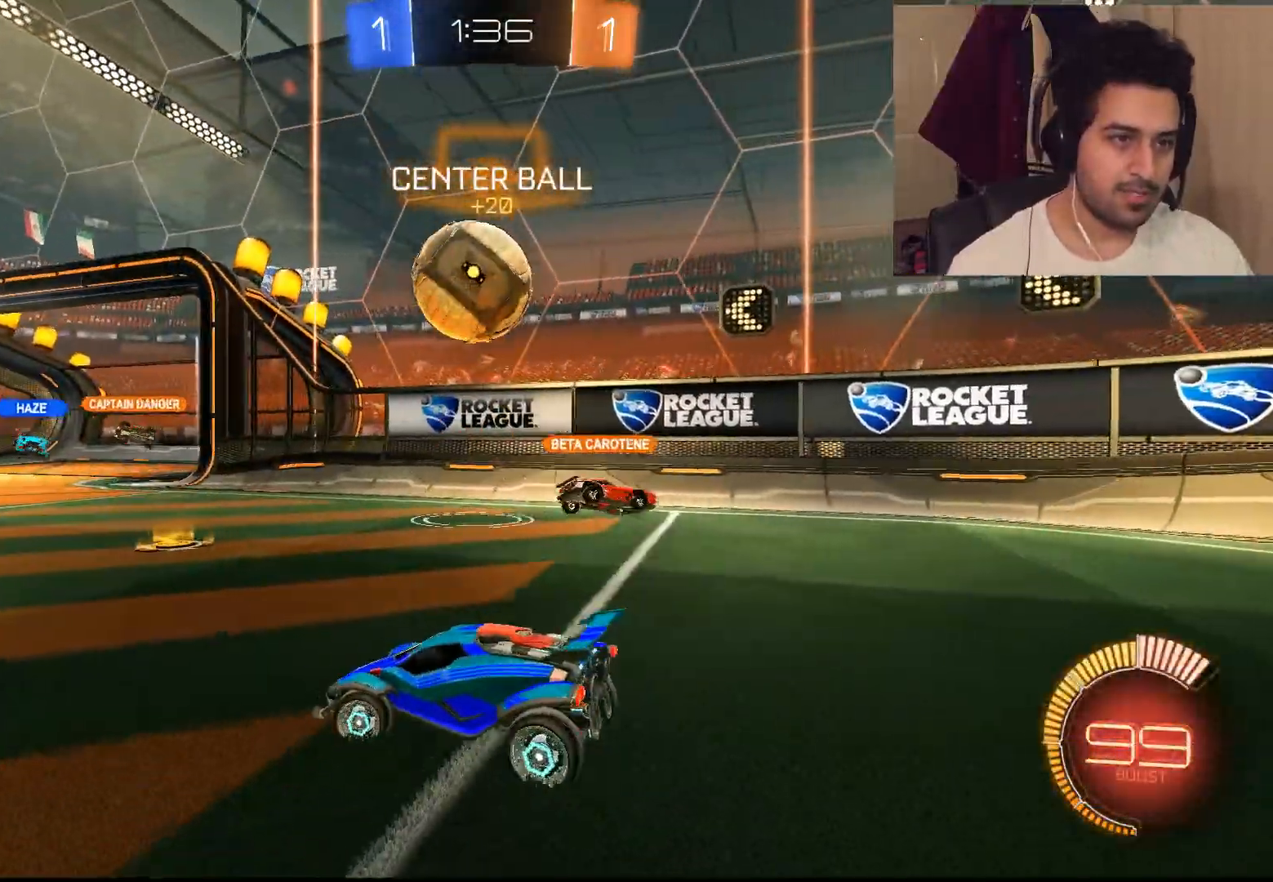
{"buttons": ["CROSS", "R2"], "left_stick": "left", "right_stick": "center", "events": [[33, "R2", "down"], [233, "CROSS", "down"], [267, "left_stick", "left"], [433, "CROSS", "up"], [467, "CROSS", "down"]]}
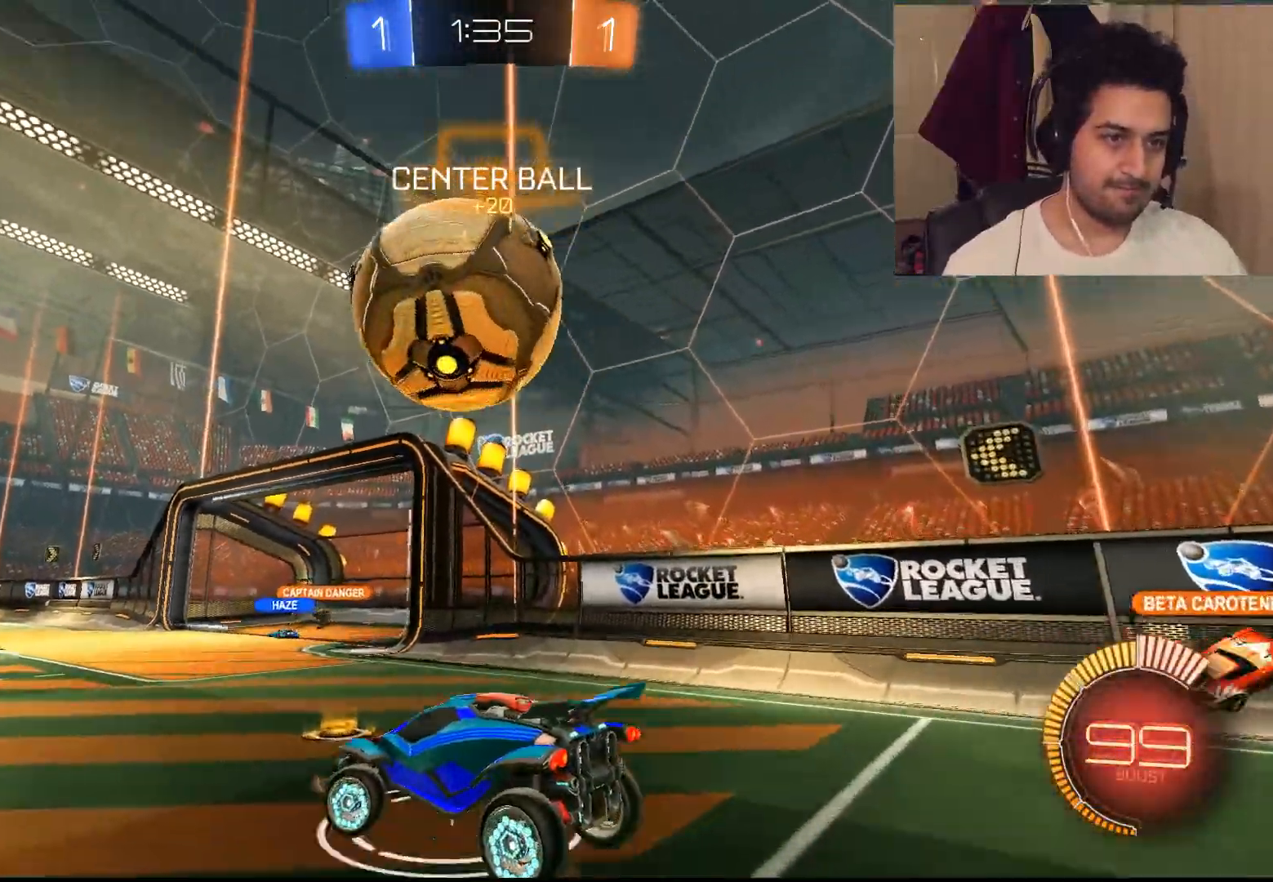
{"buttons": ["R2"], "left_stick": "left", "right_stick": "center", "events": [[133, "CROSS", "up"], [200, "CROSS", "down"], [367, "CROSS", "up"]]}
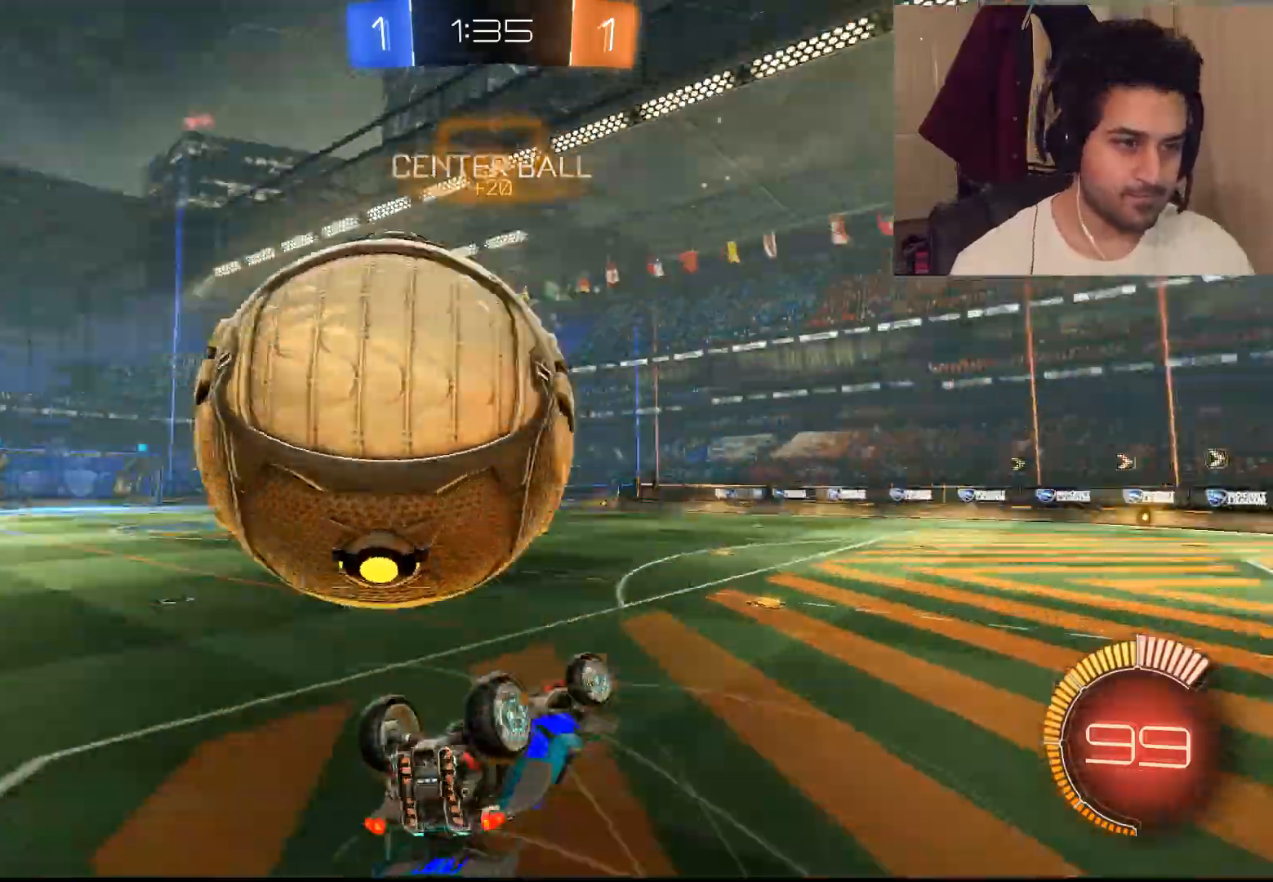
{"buttons": ["CIRCLE", "R2"], "left_stick": "left", "right_stick": "center", "events": [[317, "CIRCLE", "down"]]}
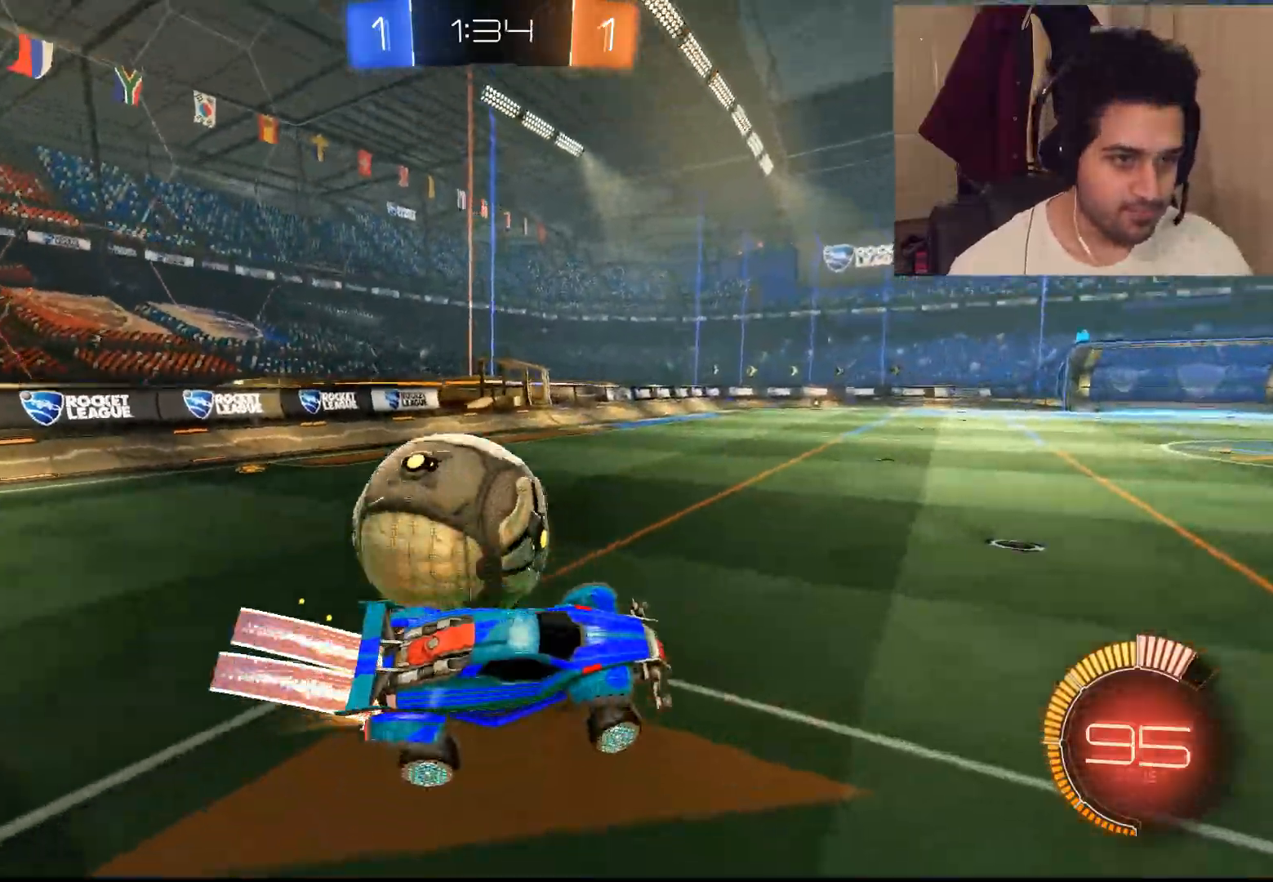
{"buttons": ["CIRCLE", "R2"], "left_stick": "up-left", "right_stick": "center", "events": [[200, "right_stick", "left"], [467, "left_stick", "up-left"], [467, "right_stick", "center"]]}
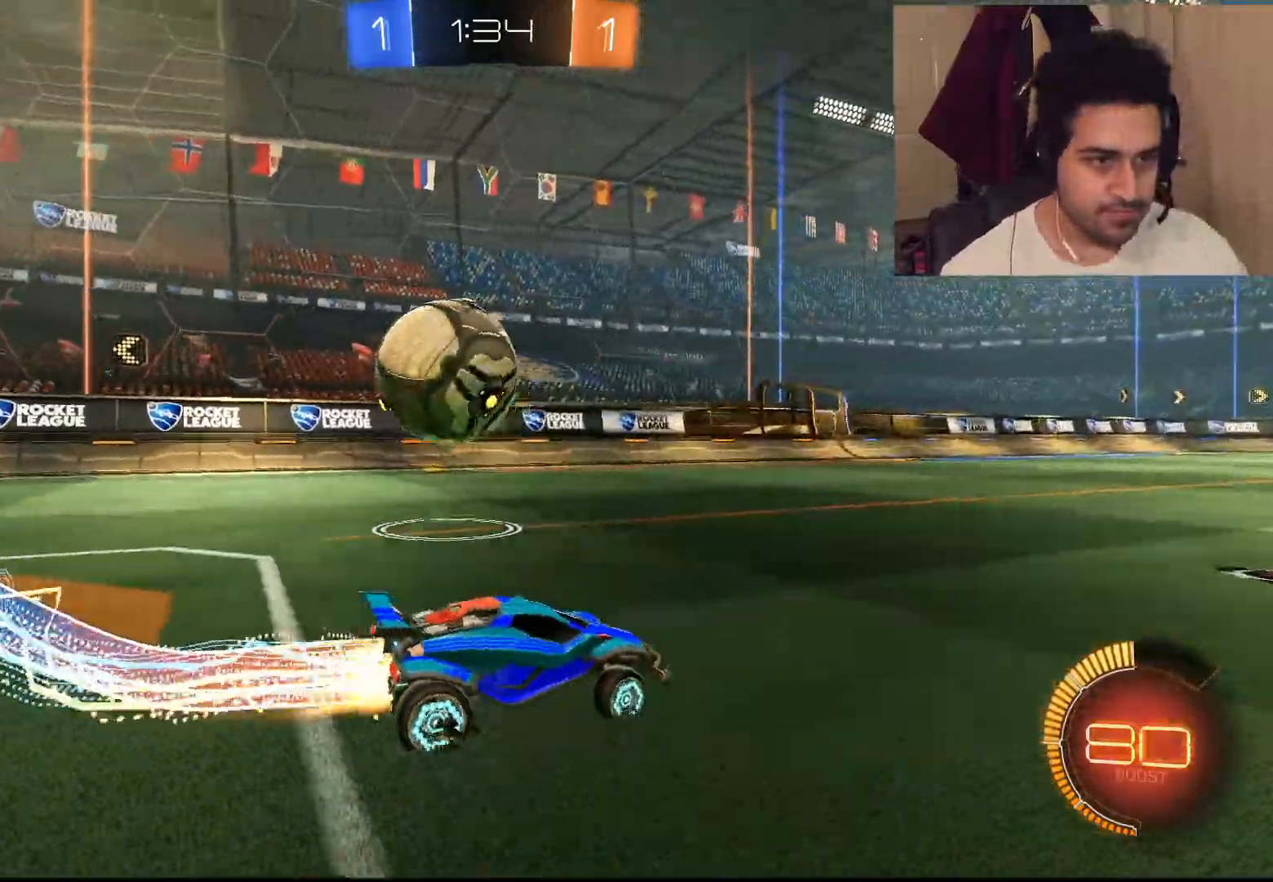
{"buttons": ["CIRCLE", "R2"], "left_stick": "right", "right_stick": "center"}
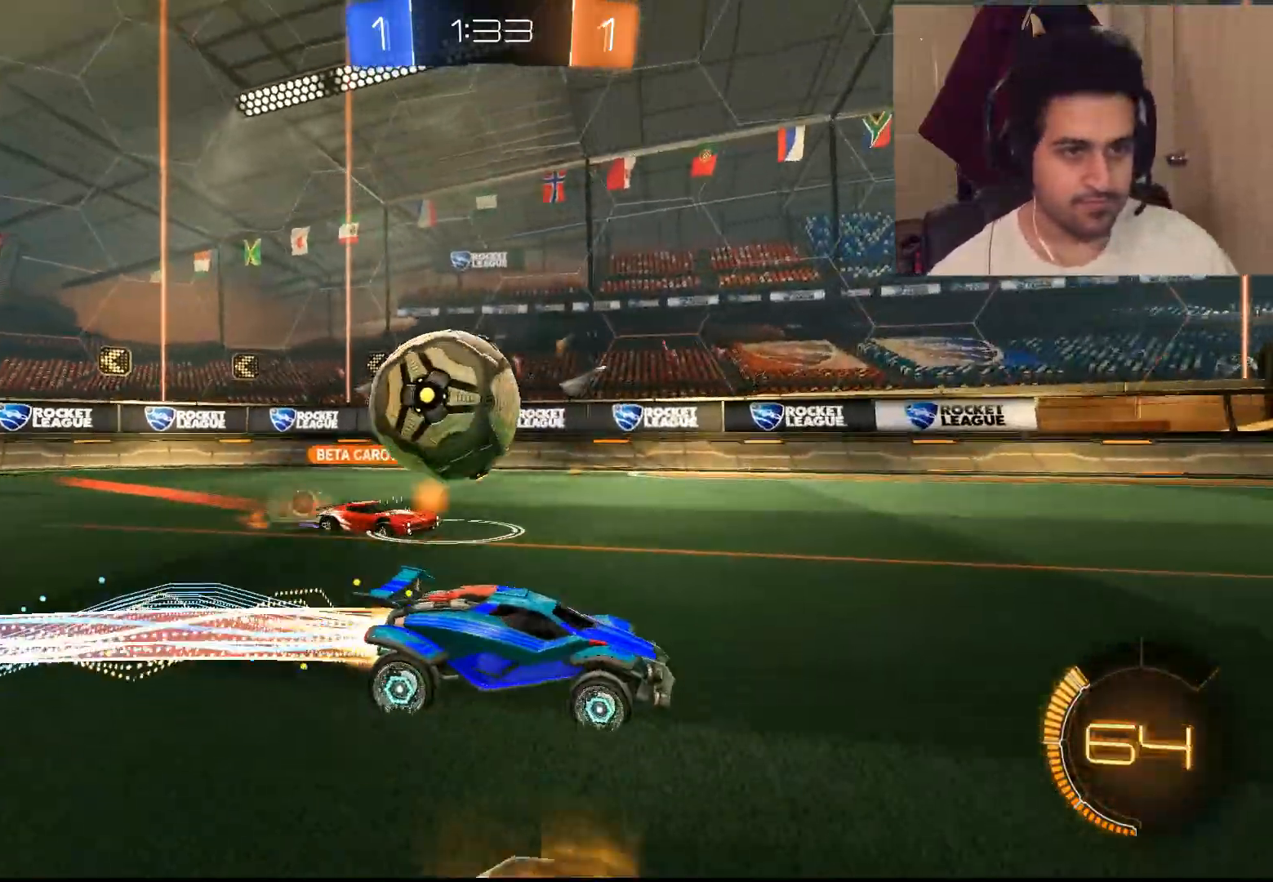
{"buttons": ["CIRCLE", "R2"], "left_stick": "left", "right_stick": "center", "events": [[400, "left_stick", "left"]]}
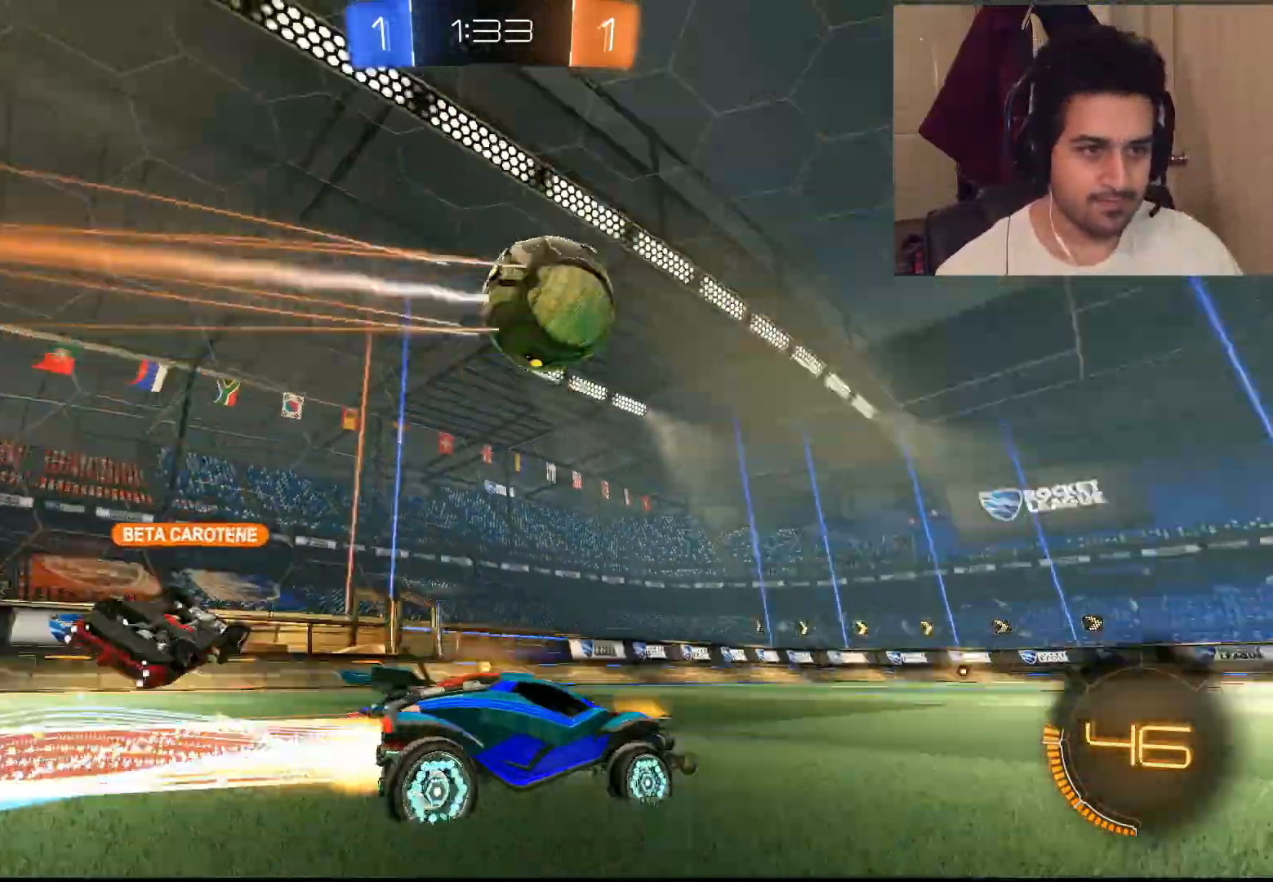
{"buttons": ["CIRCLE", "R2"], "left_stick": "up", "right_stick": "center", "events": [[300, "left_stick", "up-left"], [483, "left_stick", "up"]]}